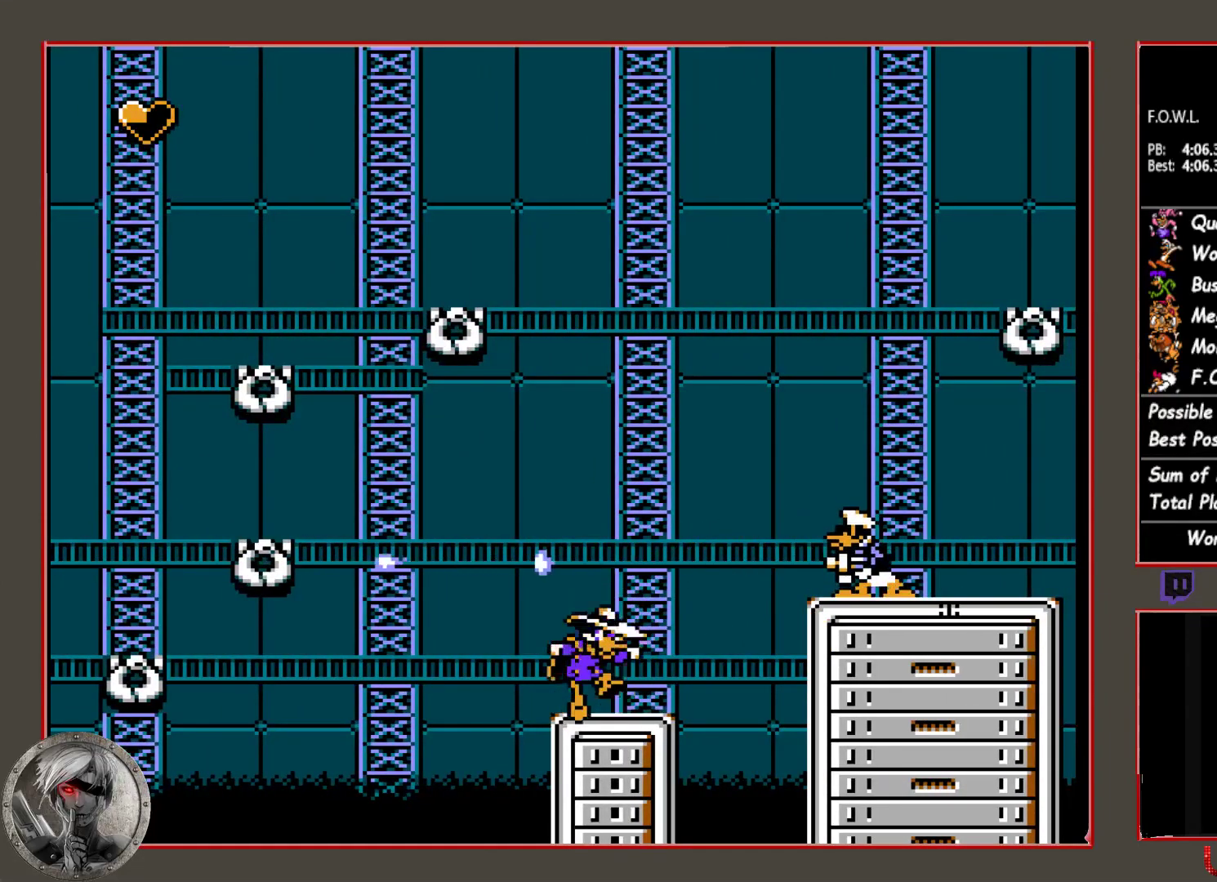
Gameplay with a controller (PlayStation layout); each line is a JSON object with the inputs held at the frame after it. "button_events" lists button changes between this image and that frame as [ms after this image, input, new state], when the widget could be followed in between (sticks are given only as held states). Not read: L2 L3 R2 R3 left_stick right_stick.
{"buttons": [], "button_events": [[100, "CROSS", "down"], [233, "CIRCLE", "up"], [233, "CROSS", "up"], [383, "CROSS", "down"], [500, "CROSS", "up"]]}
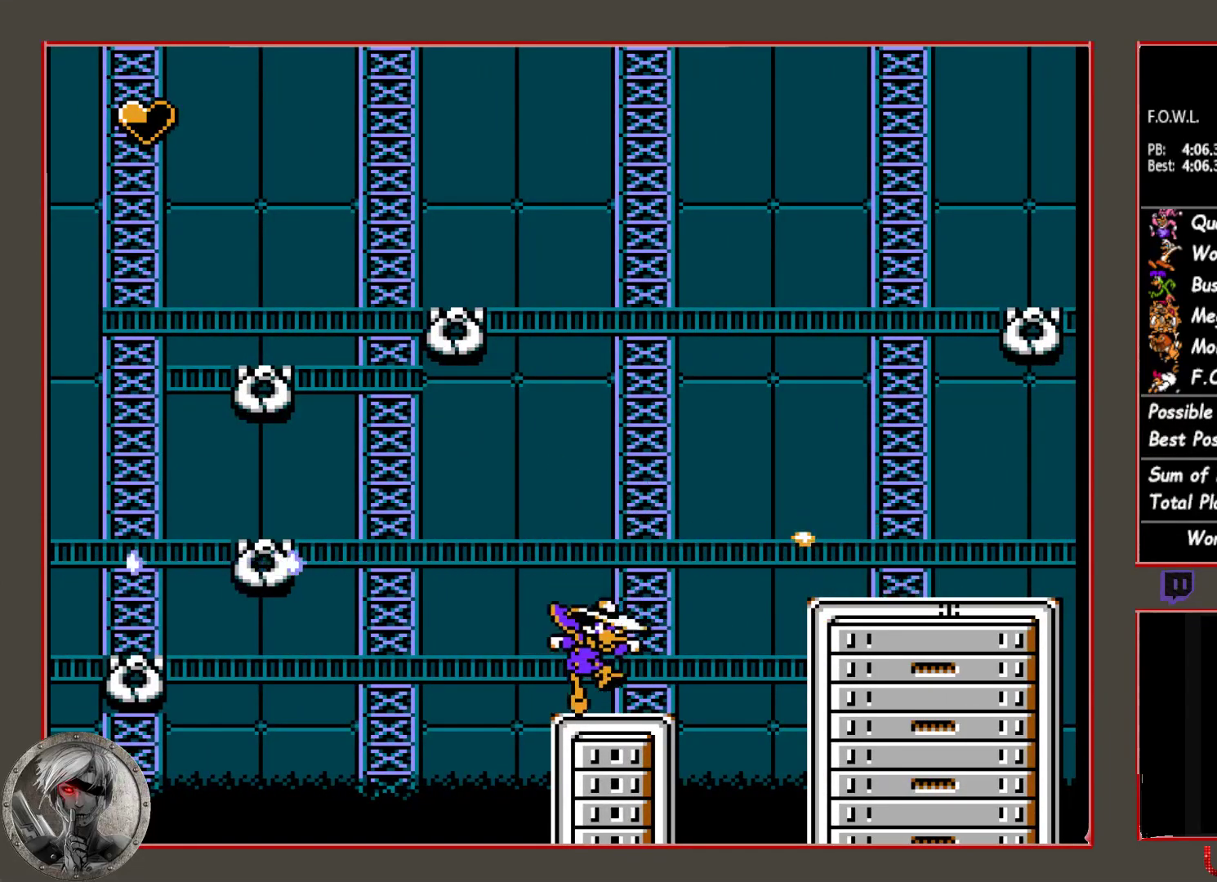
{"buttons": [], "button_events": [[117, "CIRCLE", "down"], [267, "CROSS", "down"], [367, "CIRCLE", "up"], [417, "CROSS", "up"]]}
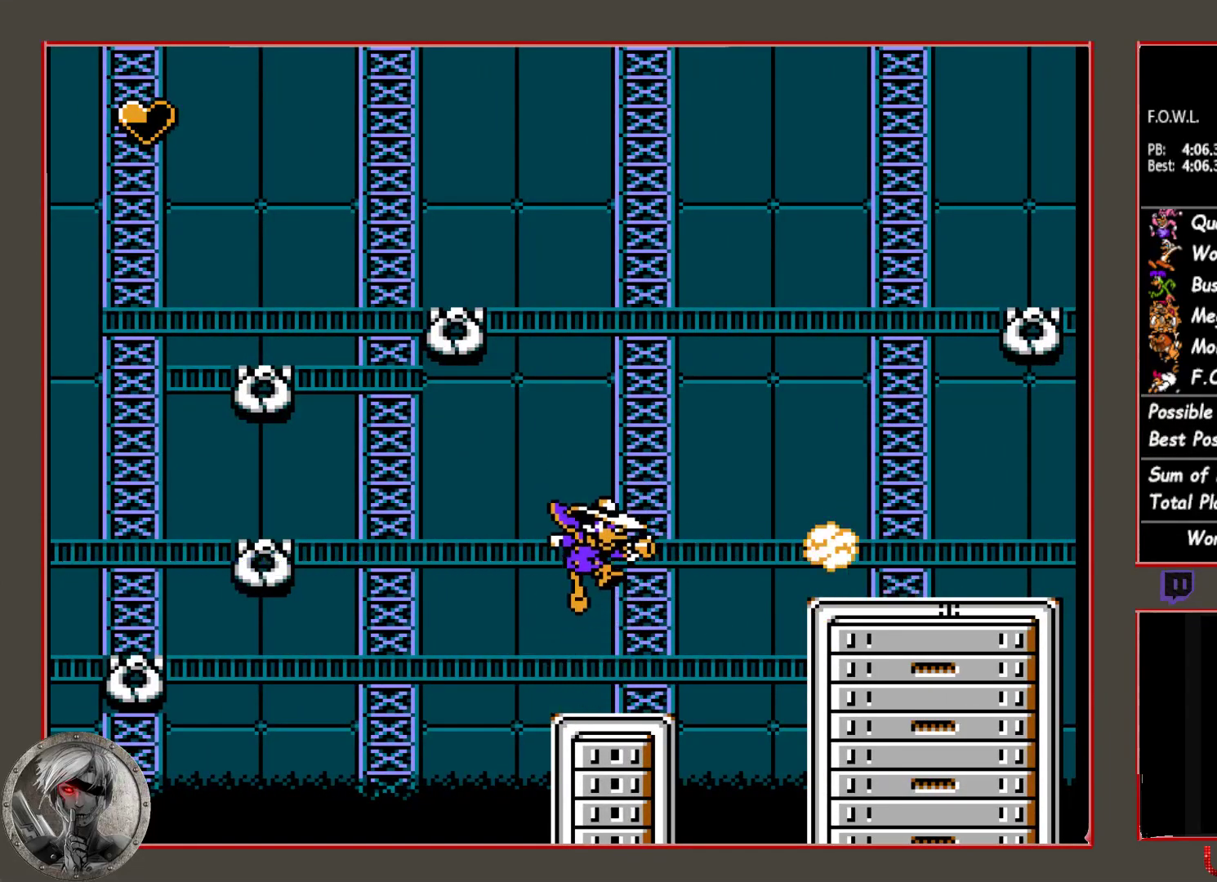
{"buttons": ["DPAD_LEFT"], "button_events": [[367, "DPAD_LEFT", "down"]]}
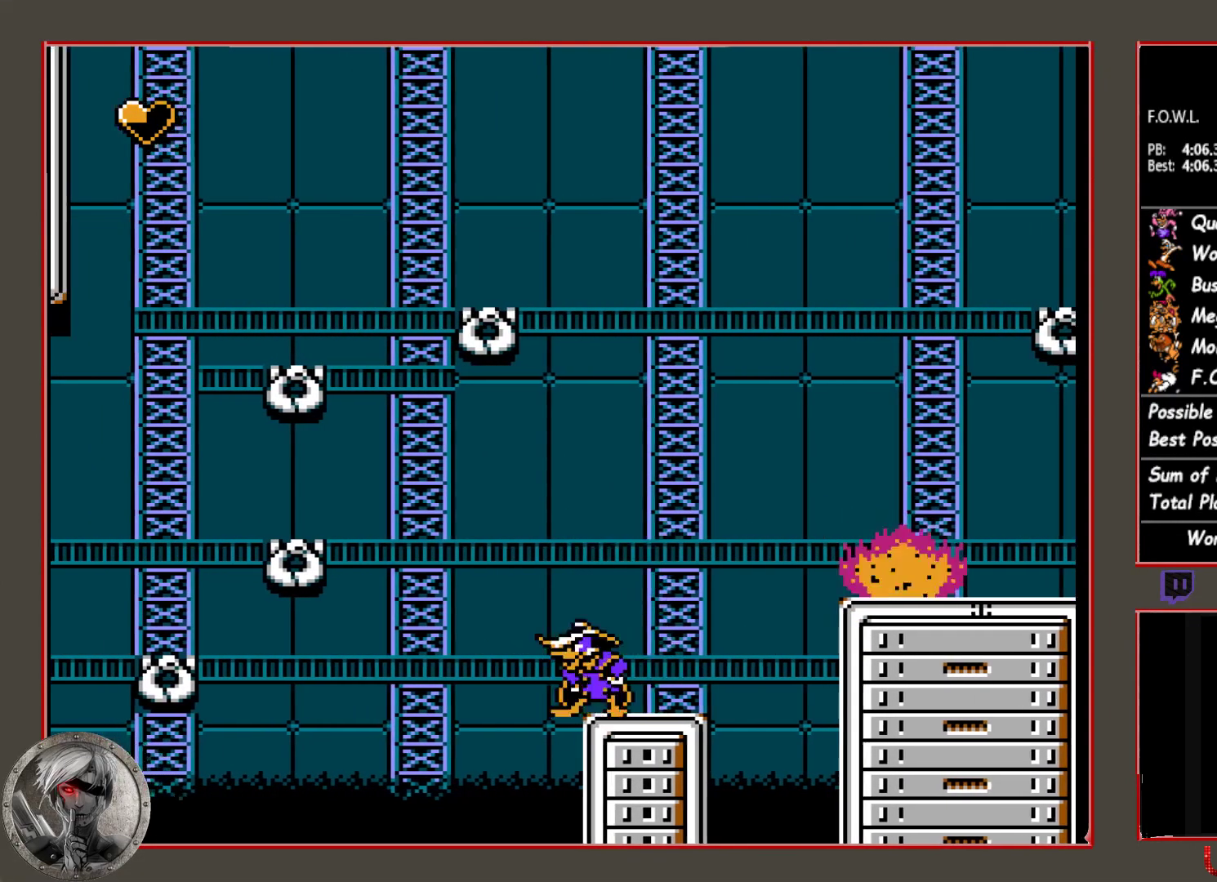
{"buttons": [], "button_events": [[17, "DPAD_LEFT", "up"], [233, "DPAD_LEFT", "down"], [317, "DPAD_LEFT", "up"]]}
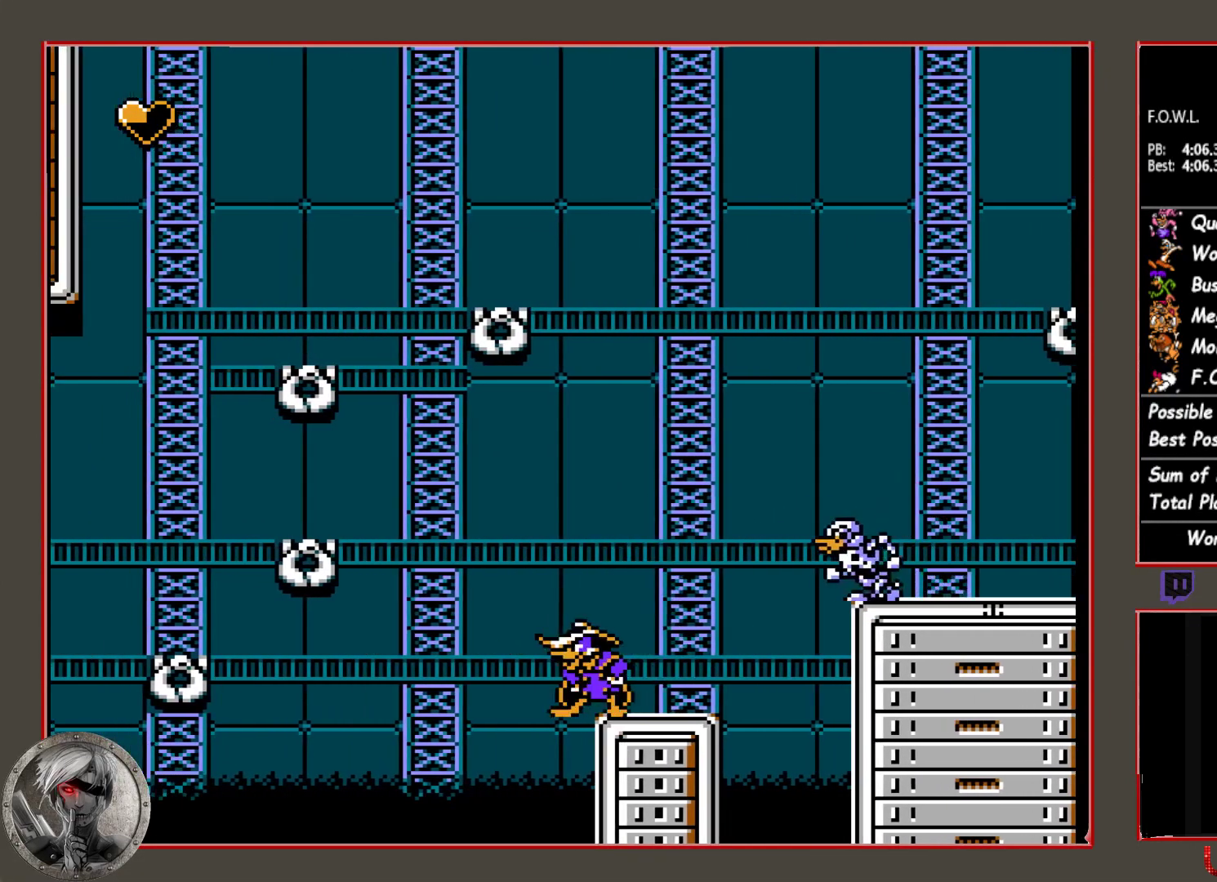
{"buttons": [], "button_events": []}
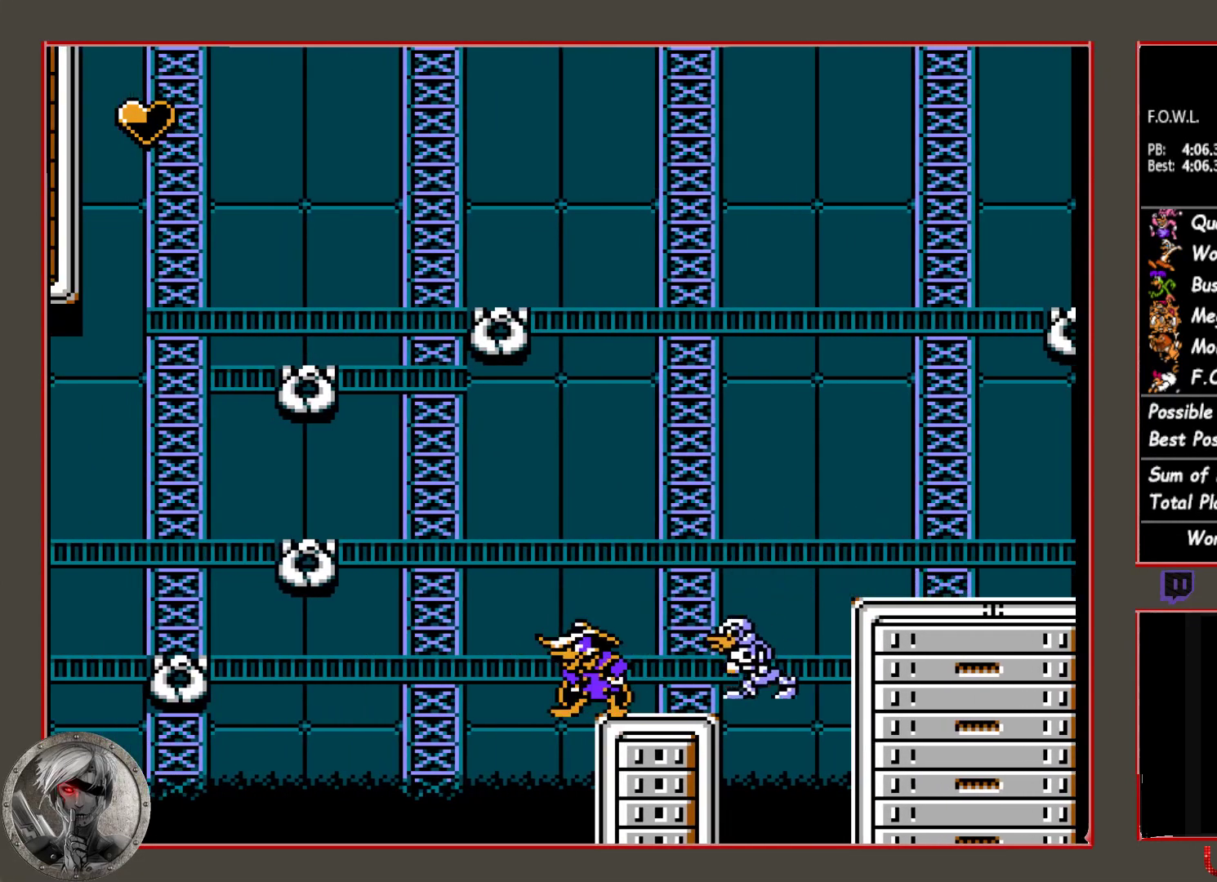
{"buttons": [], "button_events": [[33, "CIRCLE", "down"], [100, "DPAD_RIGHT", "down"], [467, "DPAD_RIGHT", "up"], [483, "CIRCLE", "up"]]}
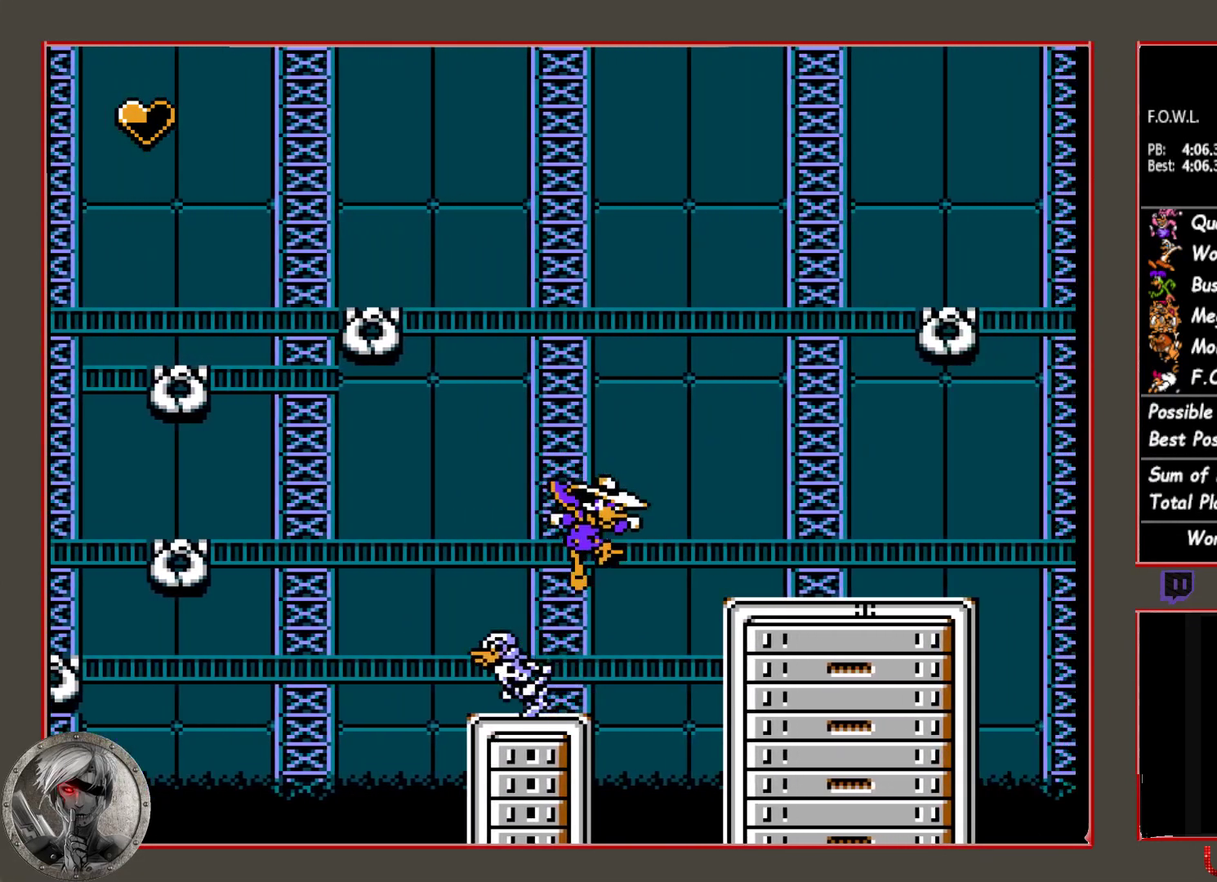
{"buttons": ["CIRCLE", "DPAD_RIGHT"], "button_events": [[250, "CIRCLE", "down"], [267, "DPAD_RIGHT", "down"]]}
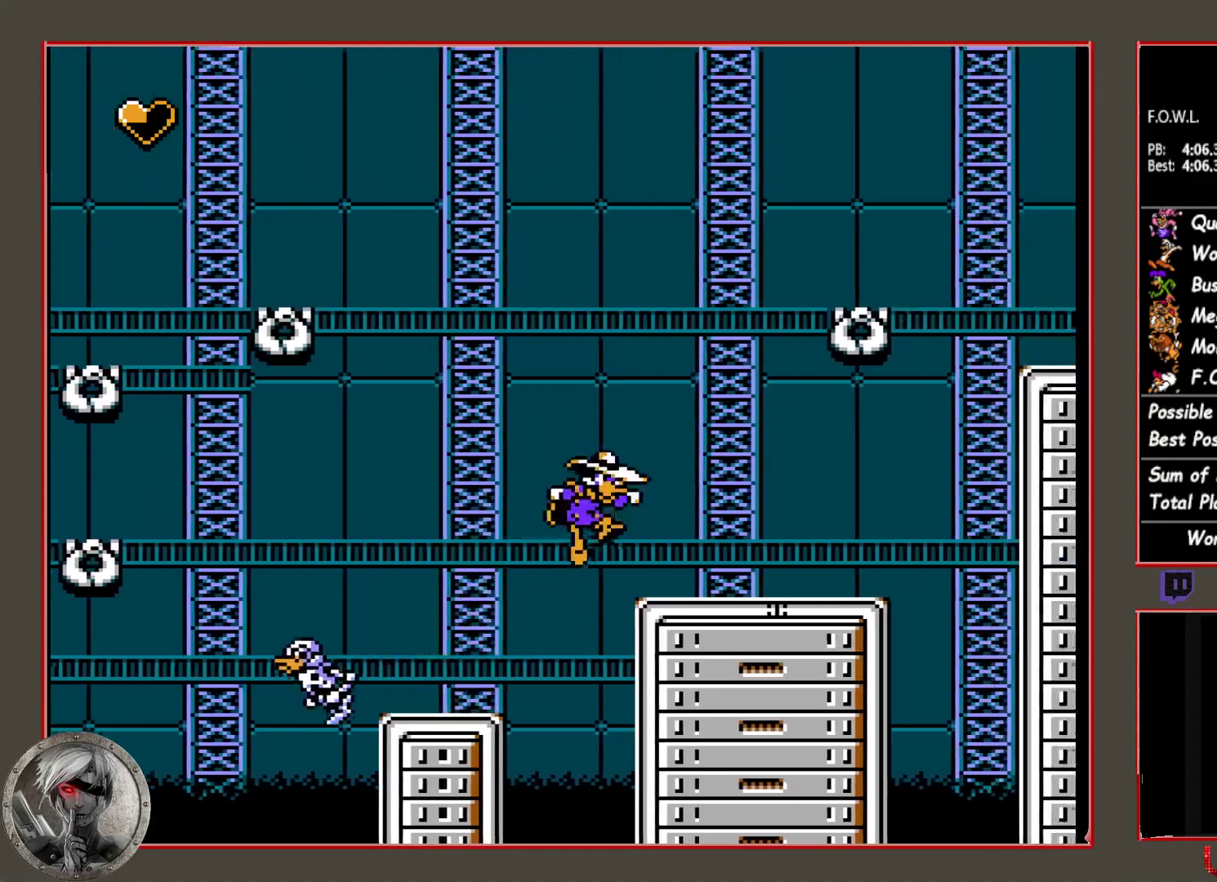
{"buttons": ["DPAD_RIGHT"], "button_events": [[167, "CIRCLE", "up"]]}
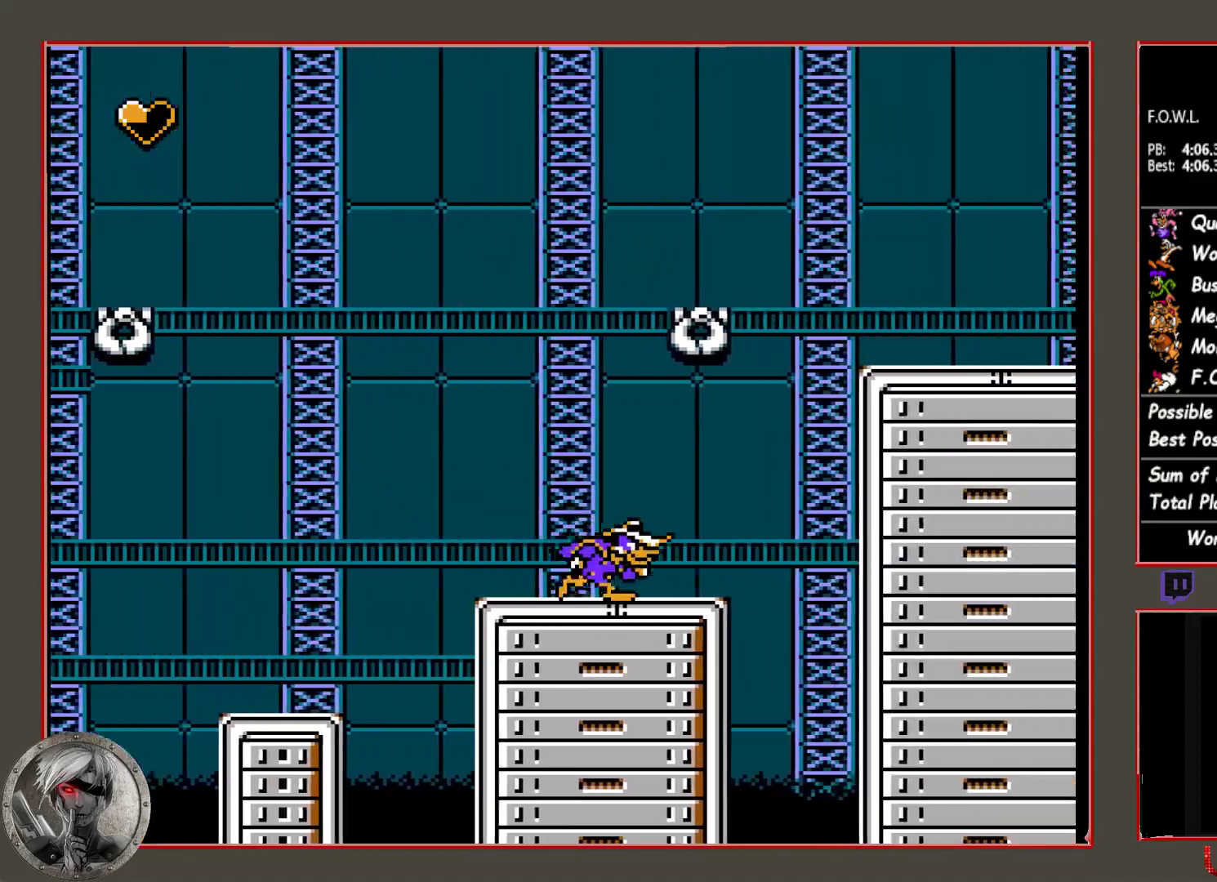
{"buttons": ["CIRCLE", "DPAD_RIGHT"], "button_events": [[67, "CIRCLE", "down"], [317, "CIRCLE", "up"], [317, "DPAD_RIGHT", "up"], [383, "CIRCLE", "down"], [400, "DPAD_RIGHT", "down"]]}
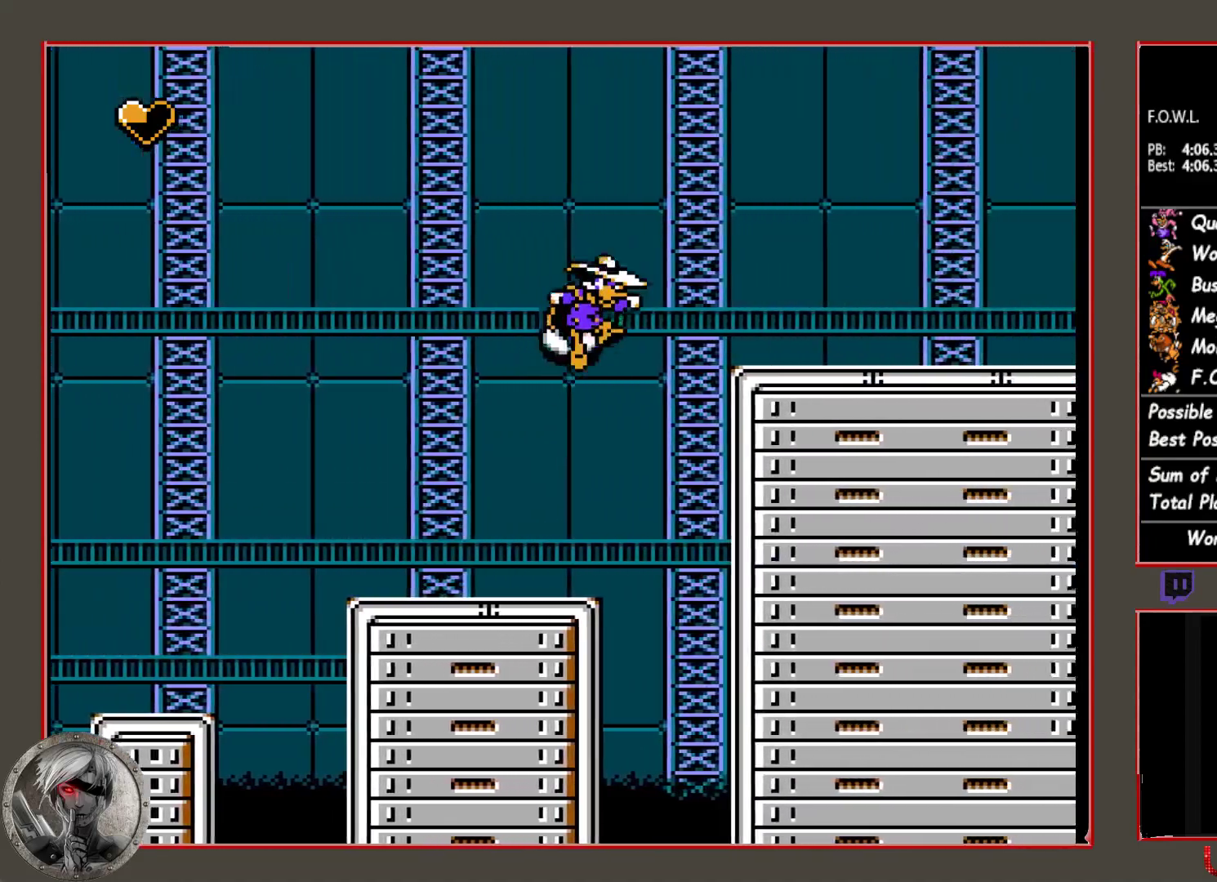
{"buttons": [], "button_events": [[283, "CIRCLE", "up"], [433, "DPAD_RIGHT", "up"]]}
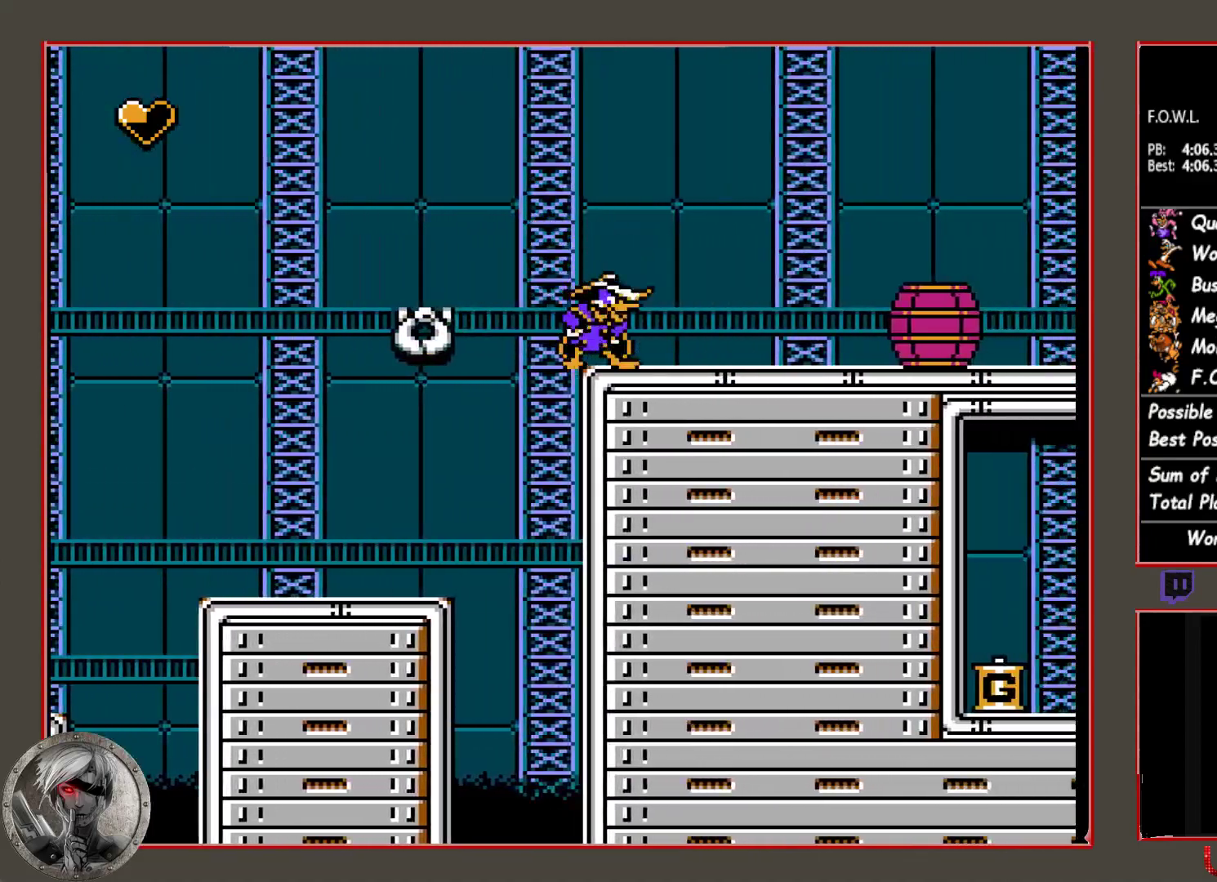
{"buttons": [], "button_events": [[100, "CIRCLE", "down"], [183, "CROSS", "down"], [200, "CIRCLE", "up"], [250, "CROSS", "up"], [267, "DPAD_RIGHT", "down"], [433, "DPAD_RIGHT", "up"]]}
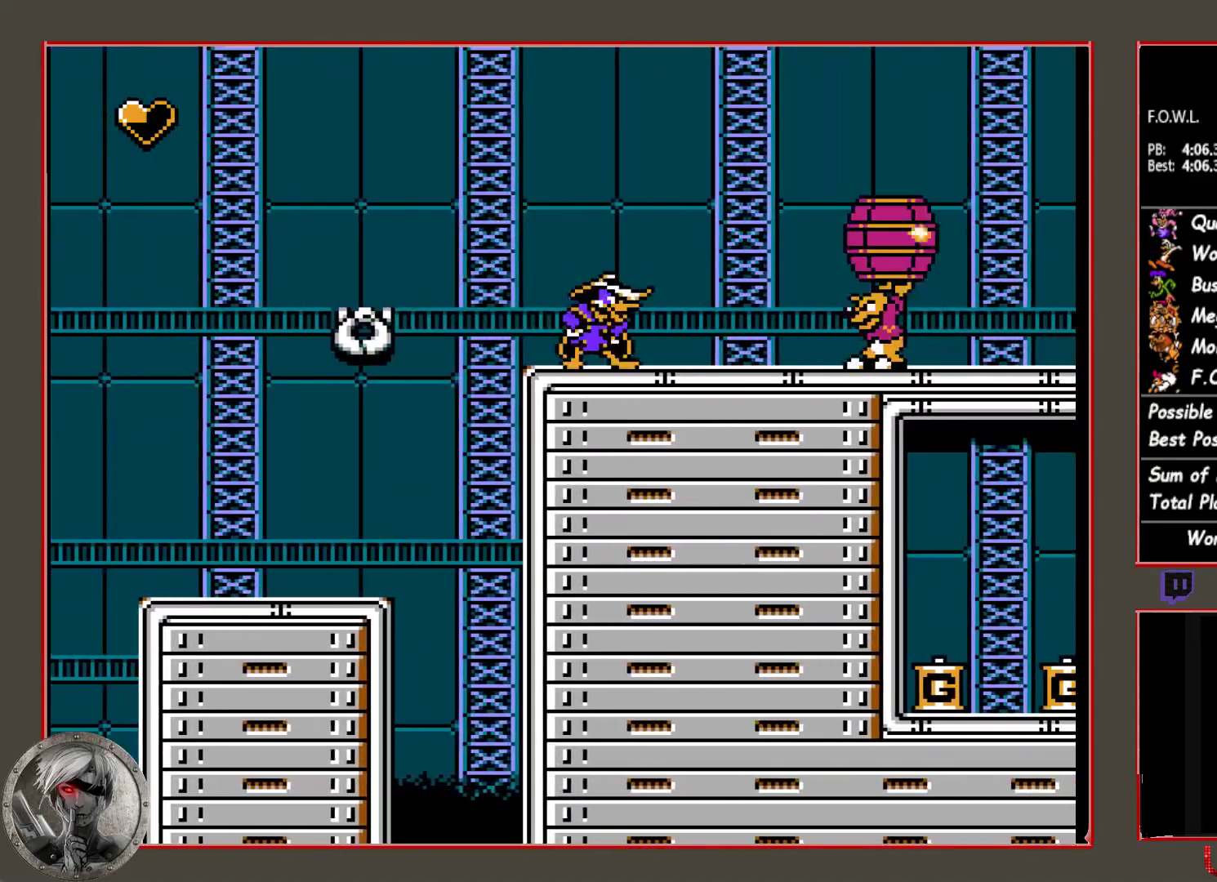
{"buttons": [], "button_events": [[33, "CIRCLE", "down"], [83, "CROSS", "down"], [100, "DPAD_RIGHT", "down"], [117, "CIRCLE", "up"], [150, "CROSS", "up"], [183, "DPAD_RIGHT", "up"], [367, "CROSS", "down"], [483, "CROSS", "up"]]}
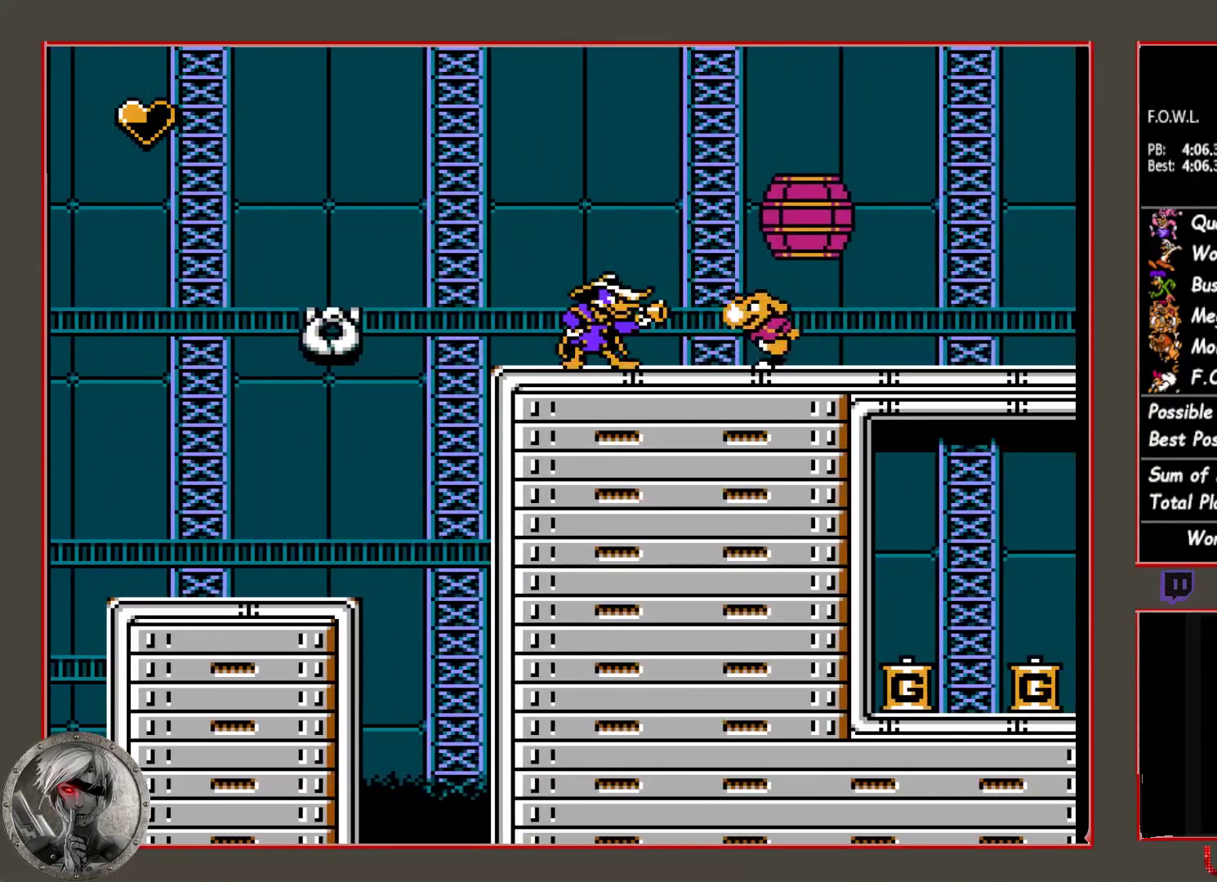
{"buttons": ["DPAD_RIGHT"], "button_events": [[133, "CROSS", "down"], [233, "CROSS", "up"], [450, "DPAD_RIGHT", "down"]]}
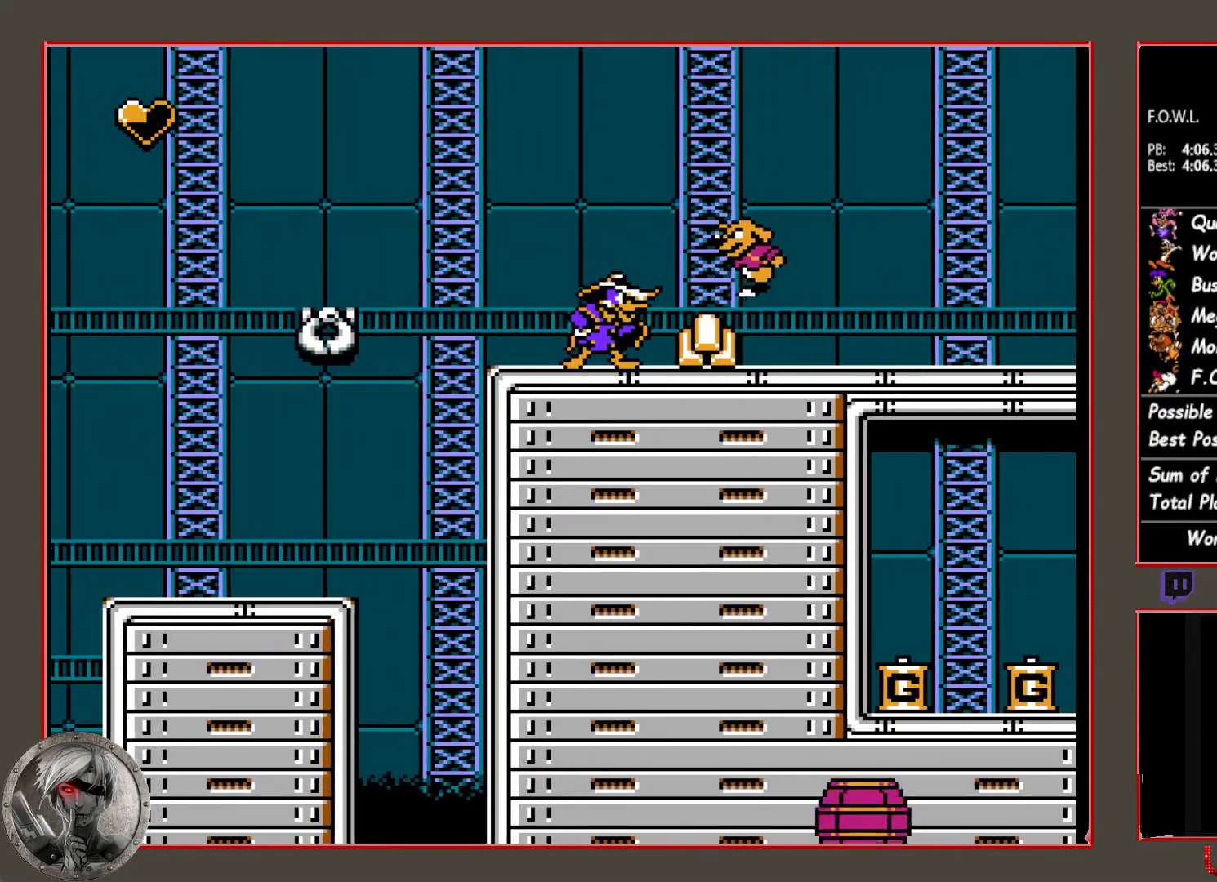
{"buttons": ["DPAD_RIGHT"], "button_events": []}
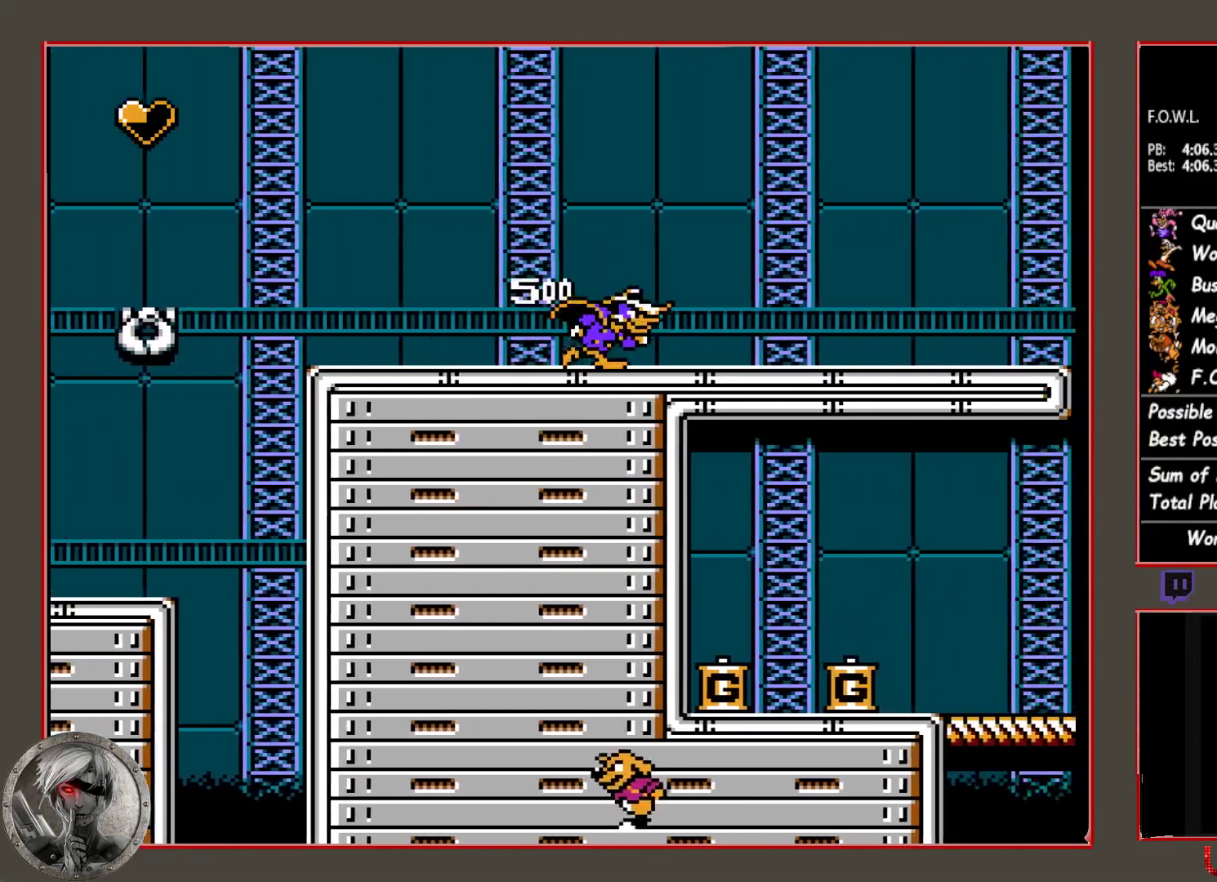
{"buttons": ["DPAD_RIGHT"], "button_events": []}
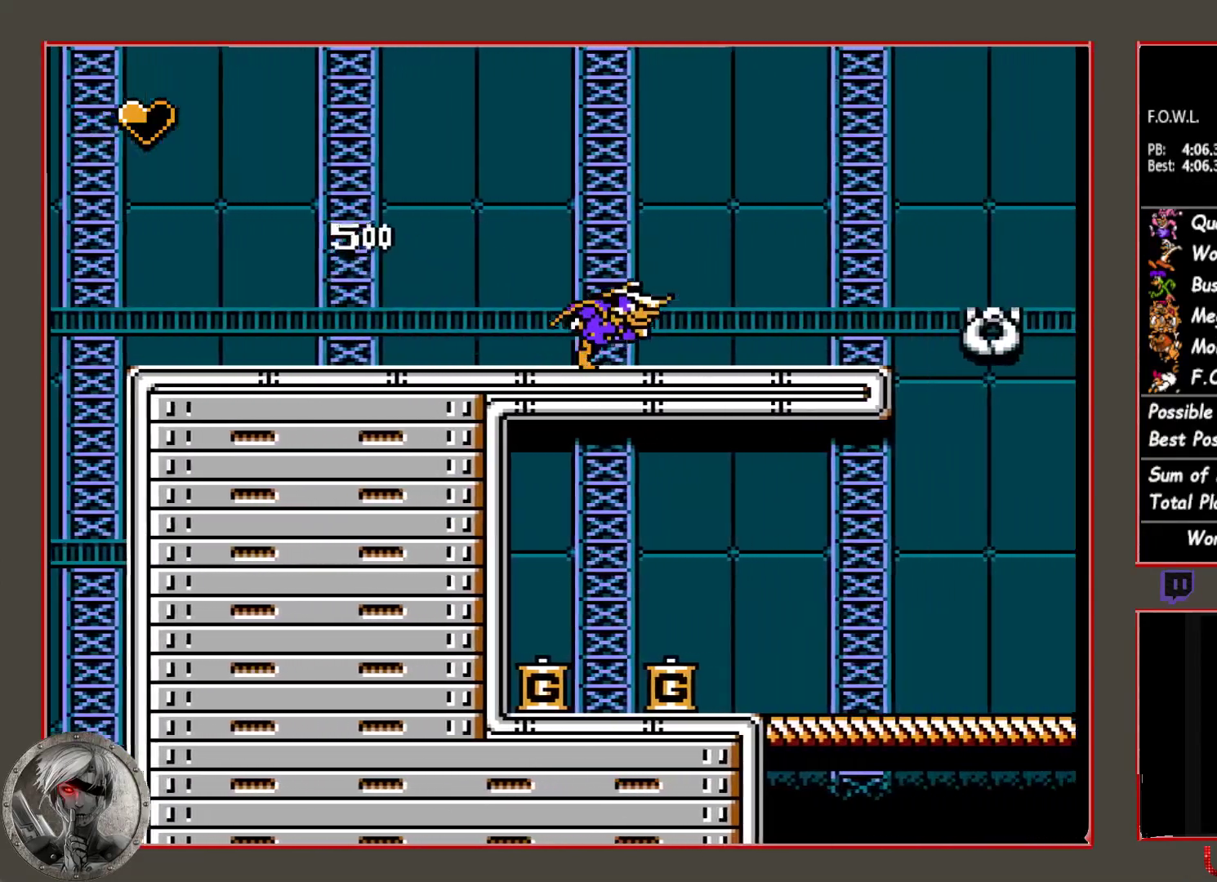
{"buttons": ["DPAD_RIGHT"], "button_events": []}
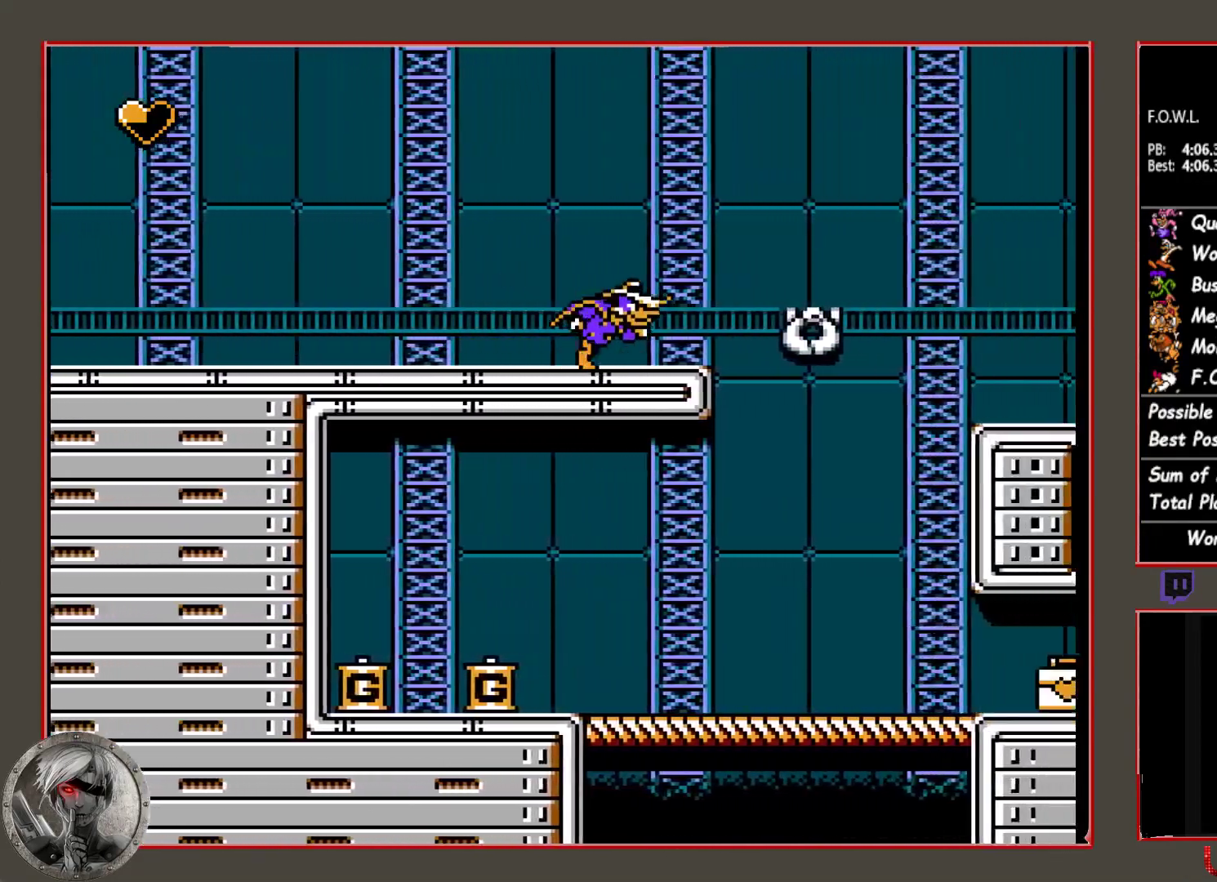
{"buttons": ["DPAD_RIGHT"], "button_events": []}
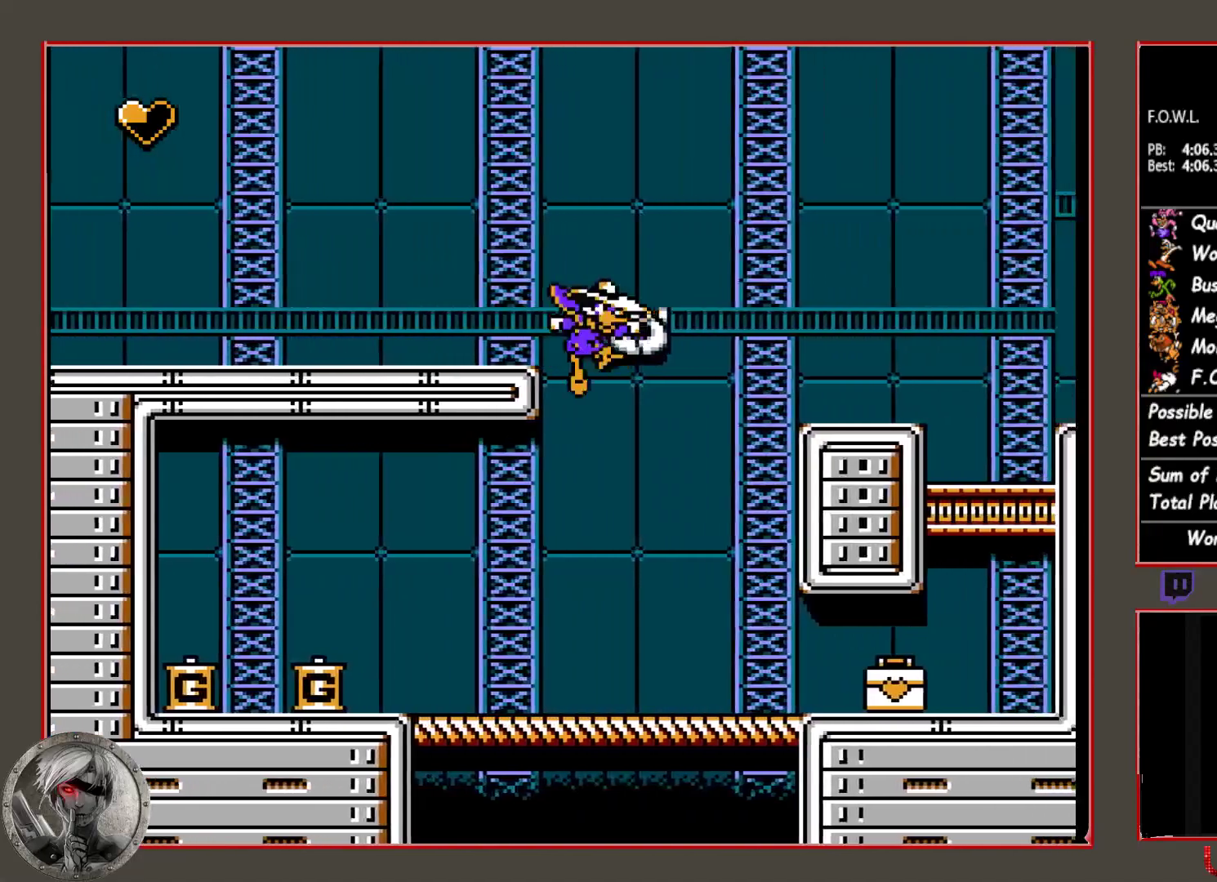
{"buttons": ["DPAD_RIGHT"], "button_events": [[250, "DPAD_RIGHT", "up"], [483, "DPAD_RIGHT", "down"]]}
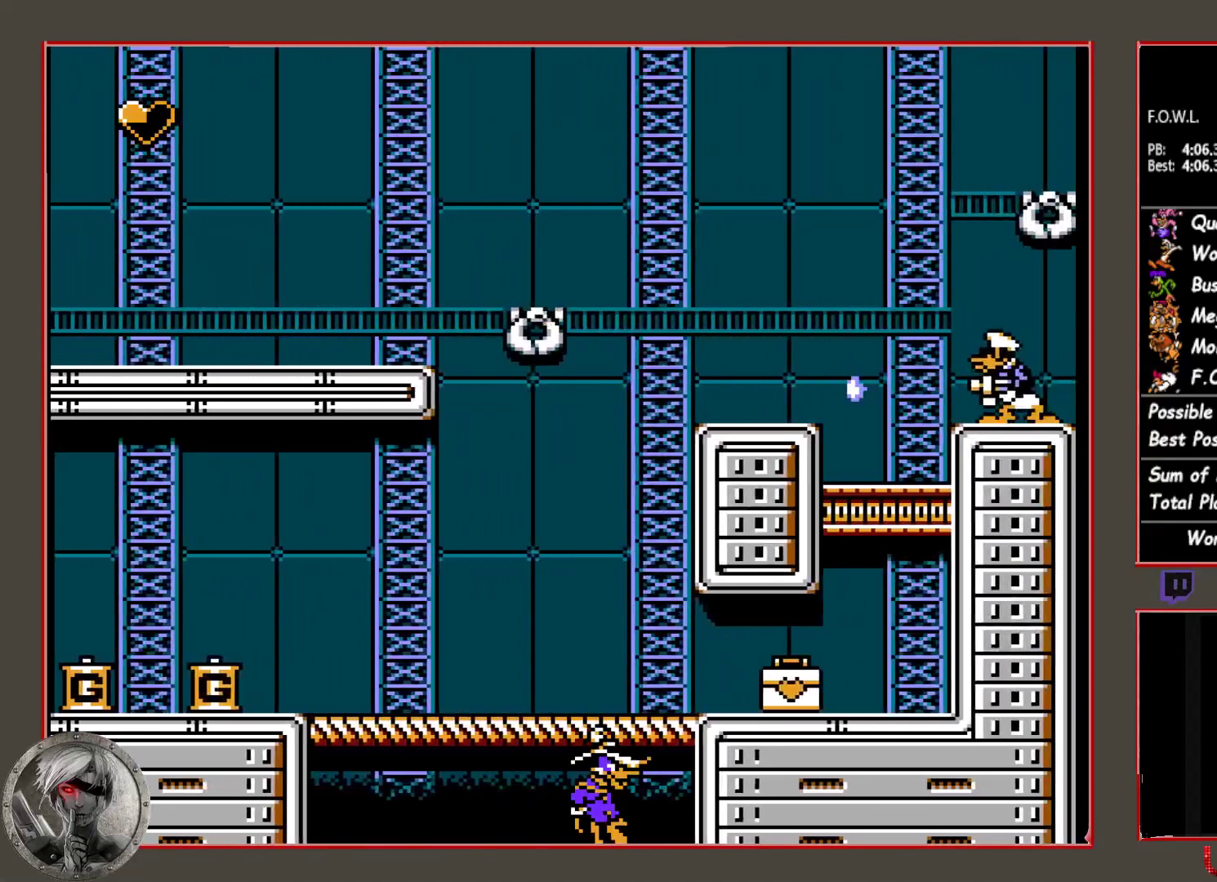
{"buttons": ["DPAD_RIGHT"], "button_events": [[117, "CIRCLE", "down"], [283, "CIRCLE", "up"]]}
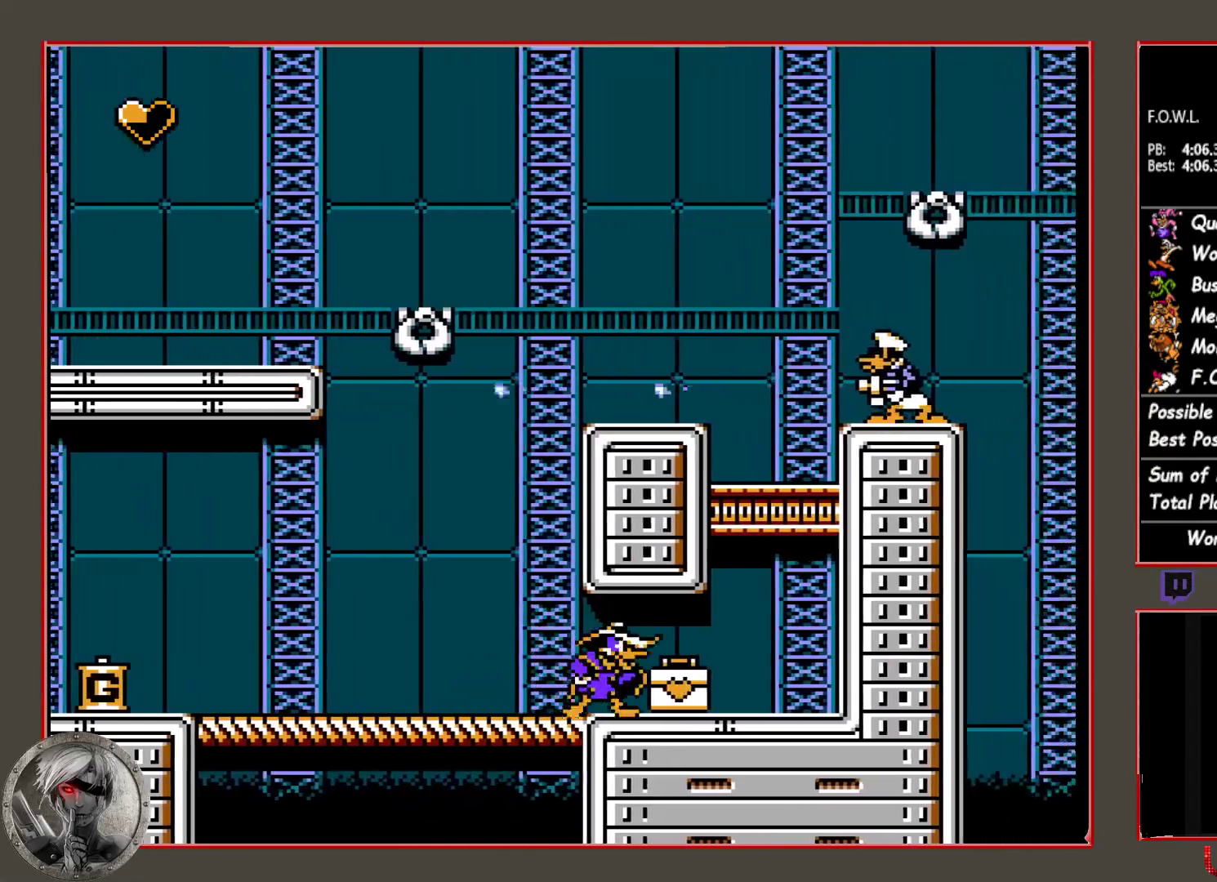
{"buttons": ["CIRCLE"], "button_events": [[467, "CIRCLE", "down"], [500, "DPAD_RIGHT", "up"]]}
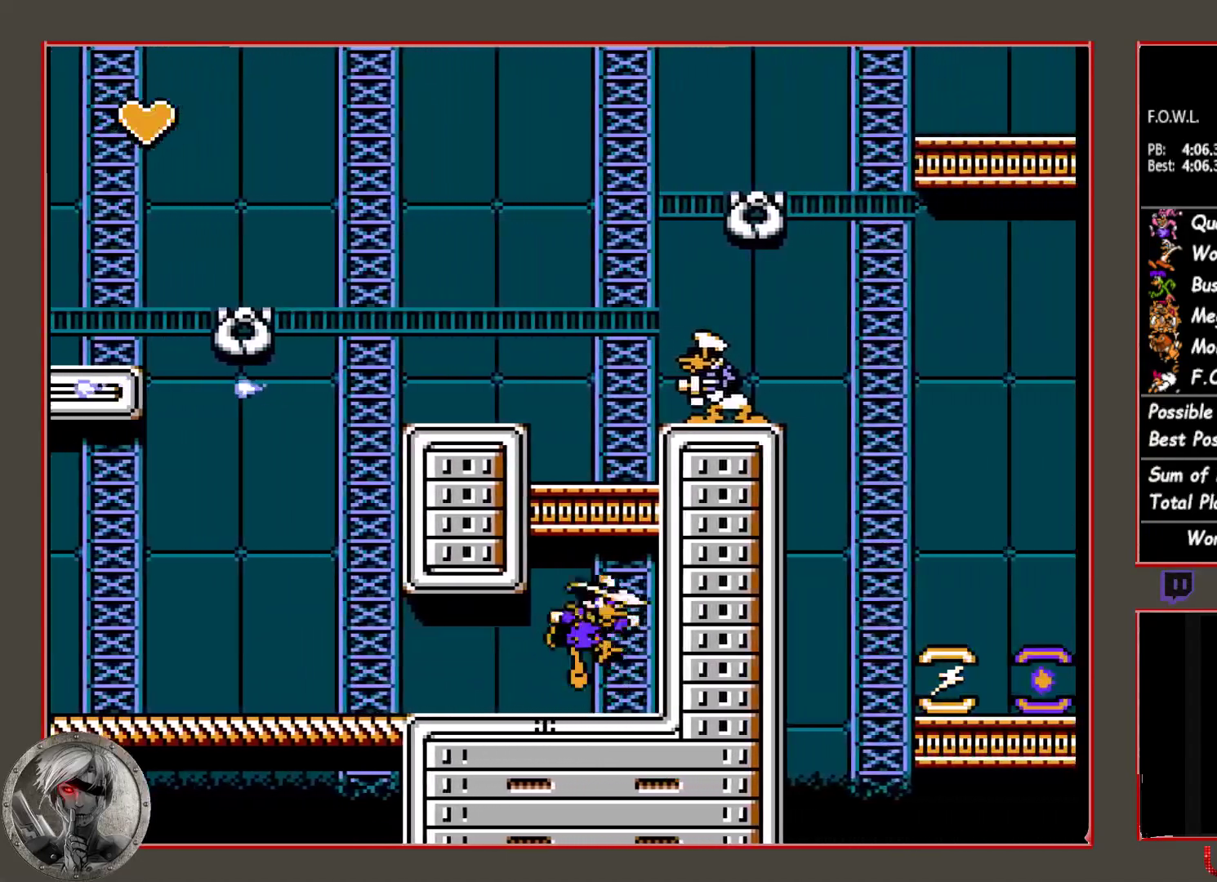
{"buttons": [], "button_events": [[133, "CIRCLE", "up"], [200, "CIRCLE", "down"], [333, "CIRCLE", "up"]]}
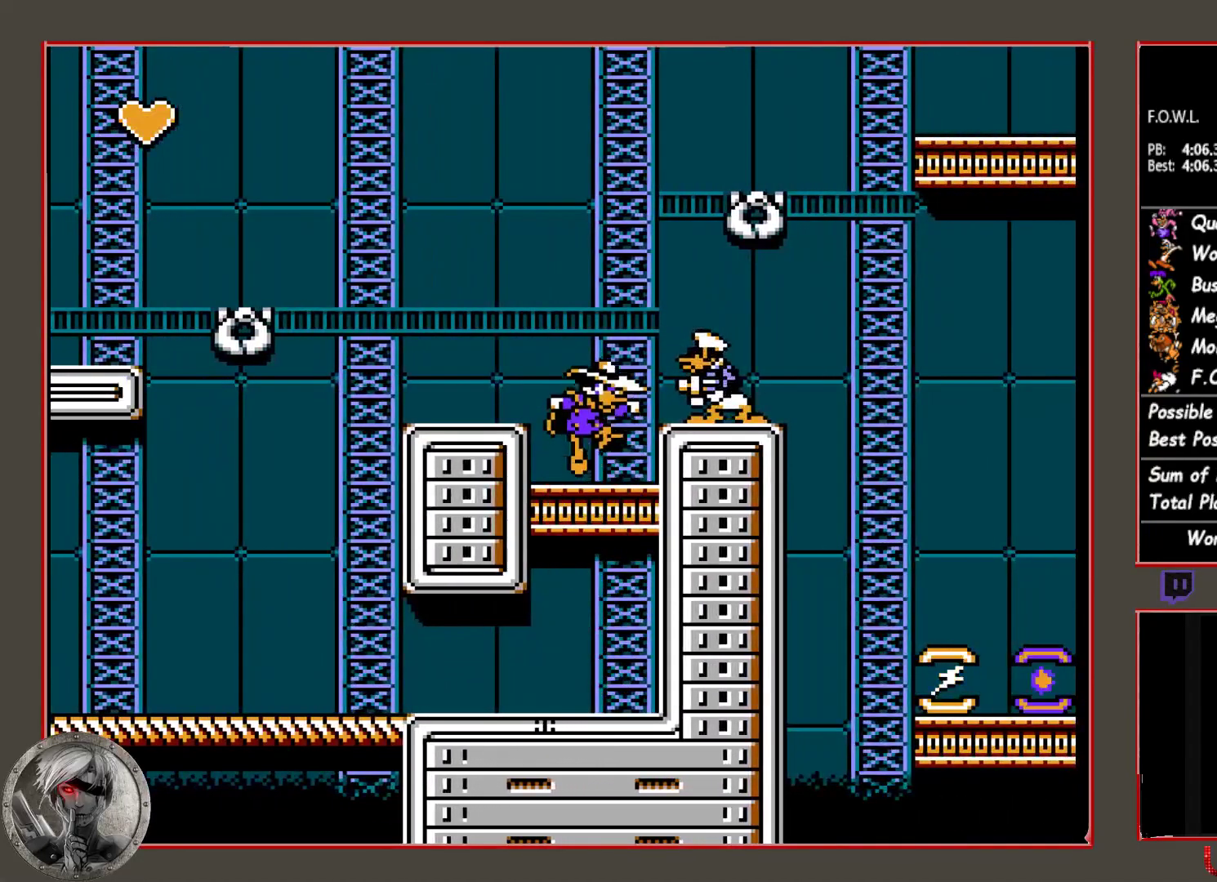
{"buttons": ["CIRCLE", "DPAD_RIGHT"], "button_events": [[217, "CIRCLE", "down"], [483, "DPAD_RIGHT", "down"]]}
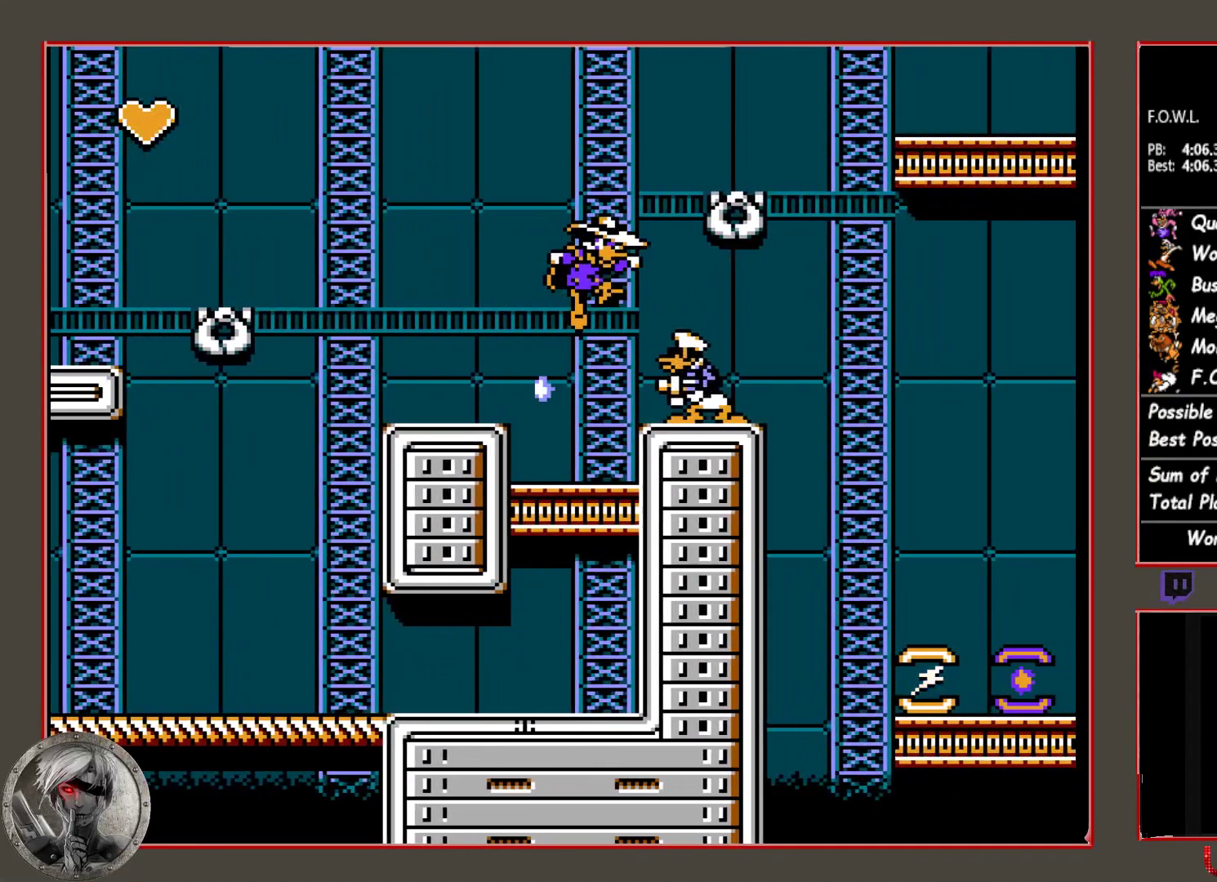
{"buttons": [], "button_events": [[83, "DPAD_RIGHT", "up"], [133, "CIRCLE", "up"], [350, "CIRCLE", "down"], [467, "CIRCLE", "up"]]}
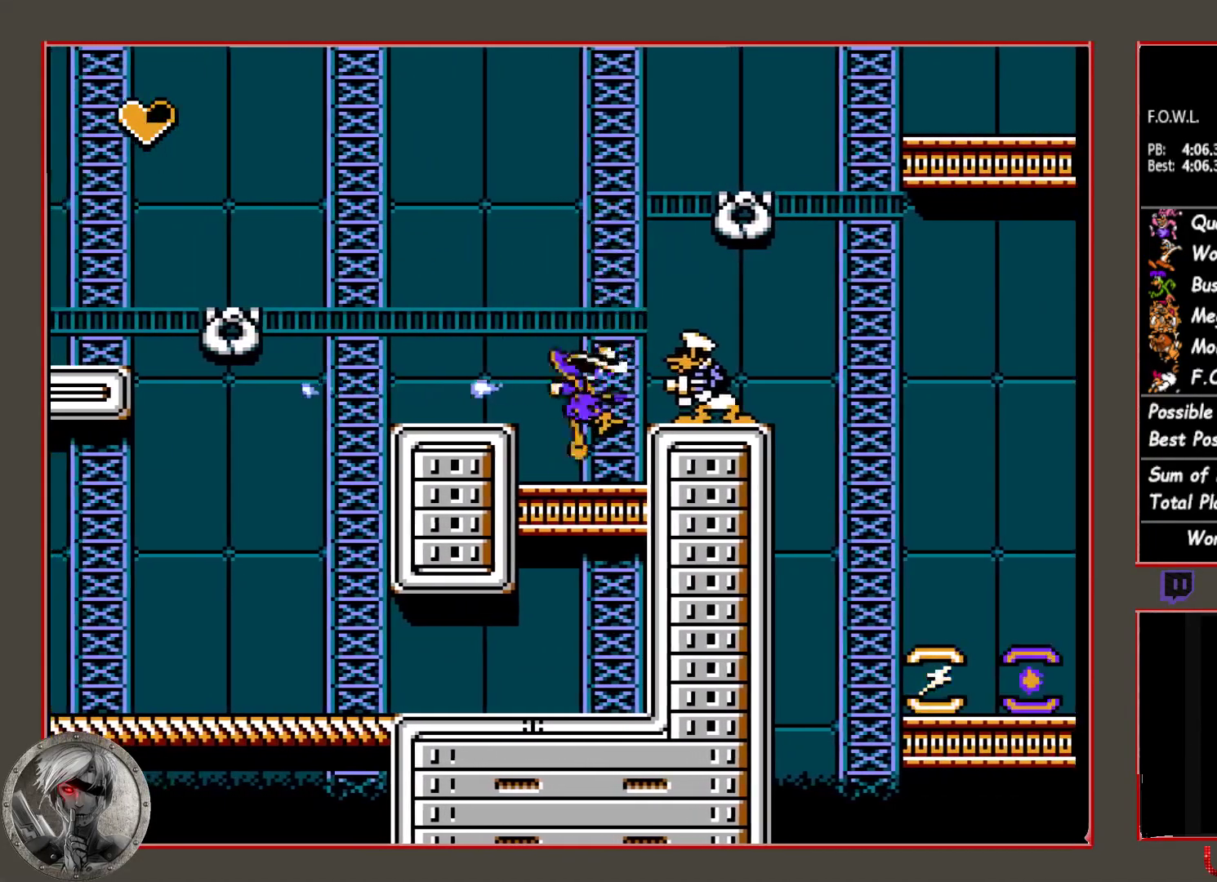
{"buttons": ["CIRCLE", "DPAD_RIGHT"], "button_events": [[117, "CIRCLE", "down"], [167, "DPAD_RIGHT", "down"], [417, "CIRCLE", "up"], [483, "CIRCLE", "down"]]}
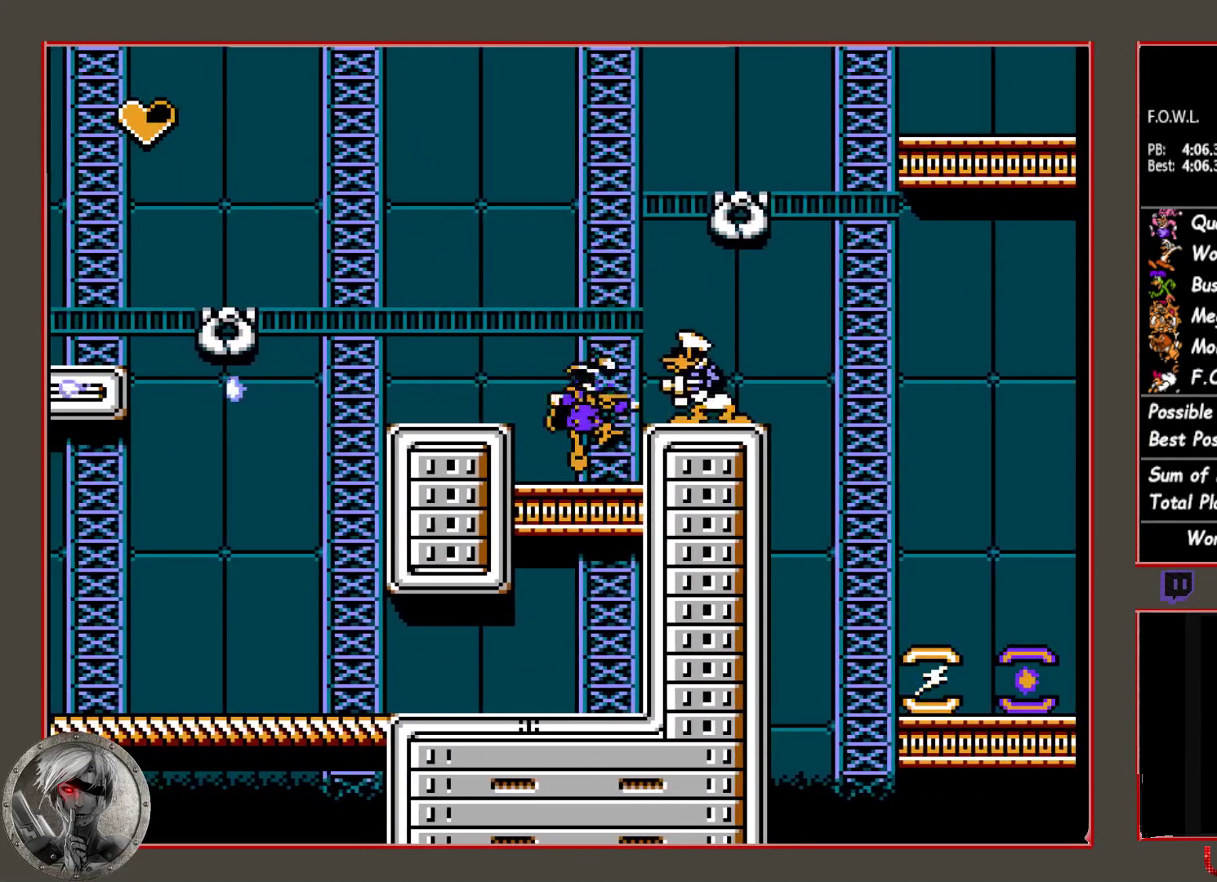
{"buttons": [], "button_events": [[450, "CIRCLE", "up"], [483, "DPAD_RIGHT", "up"]]}
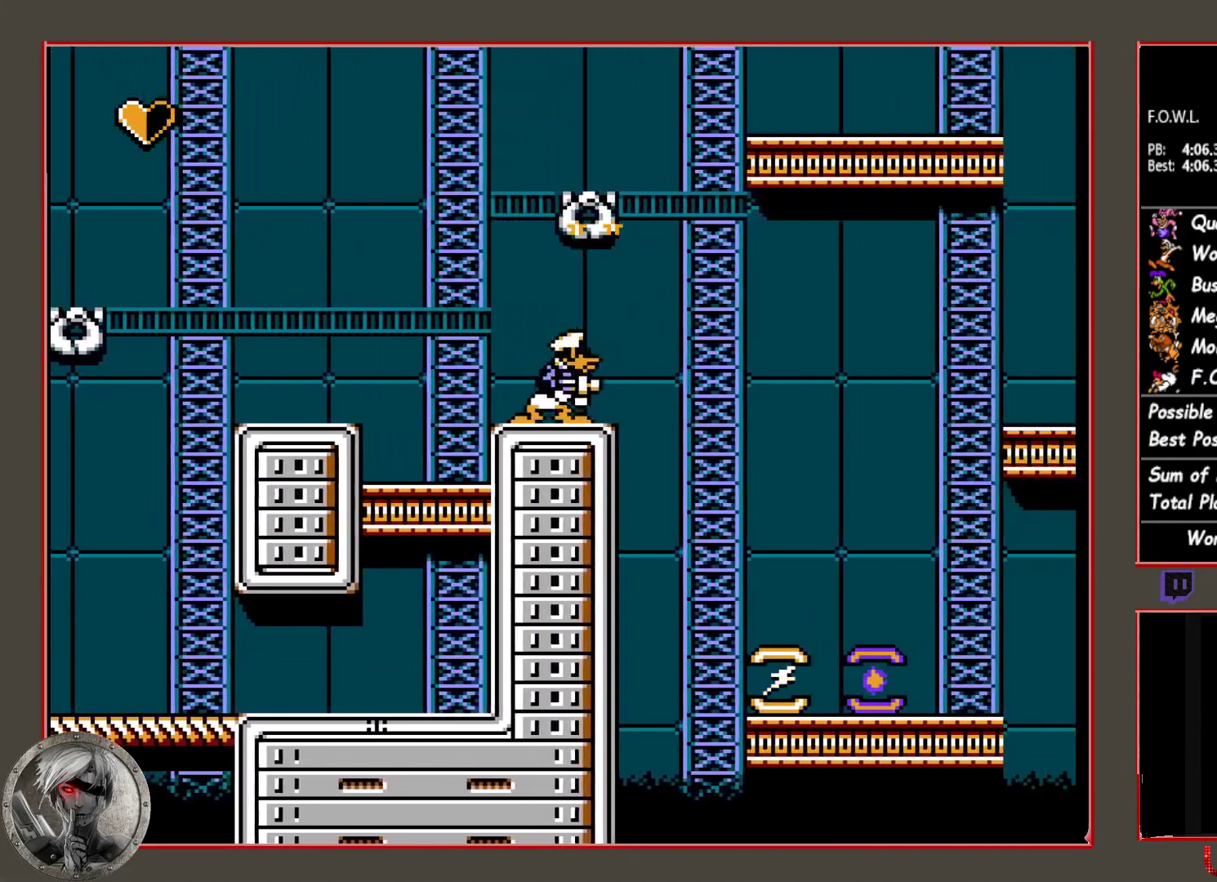
{"buttons": ["CIRCLE"], "button_events": [[333, "CIRCLE", "down"]]}
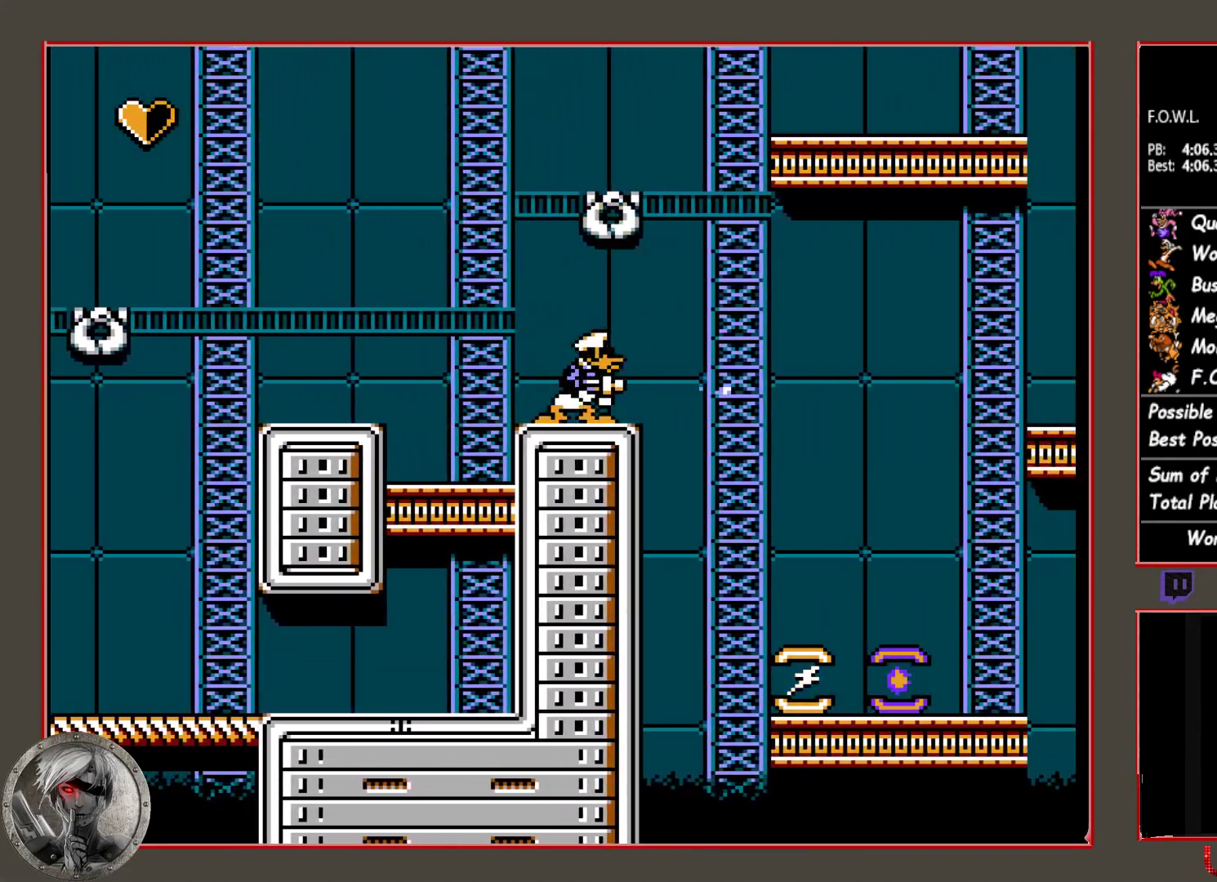
{"buttons": ["CIRCLE", "DPAD_RIGHT"], "button_events": [[33, "CIRCLE", "up"], [67, "DPAD_RIGHT", "down"], [100, "CIRCLE", "down"]]}
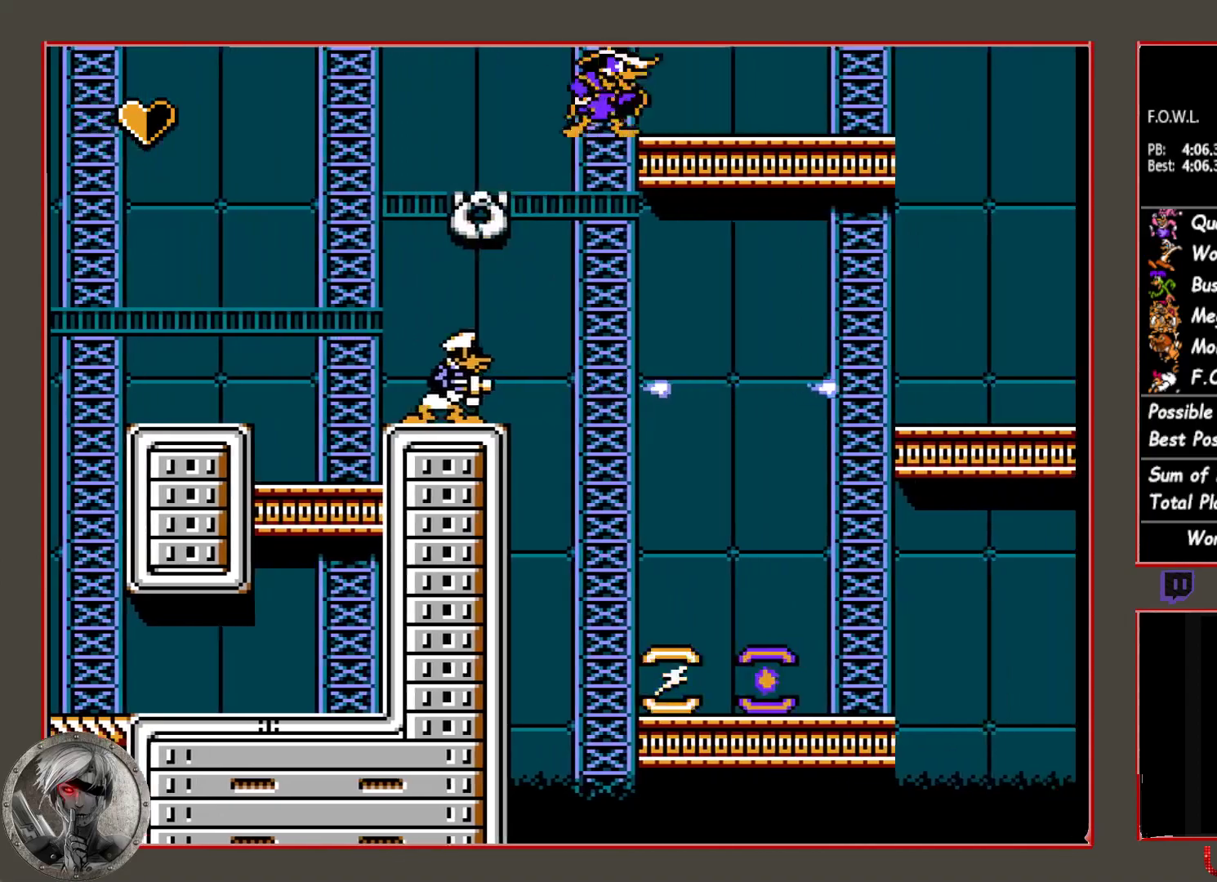
{"buttons": ["DPAD_RIGHT"], "button_events": [[83, "CIRCLE", "up"]]}
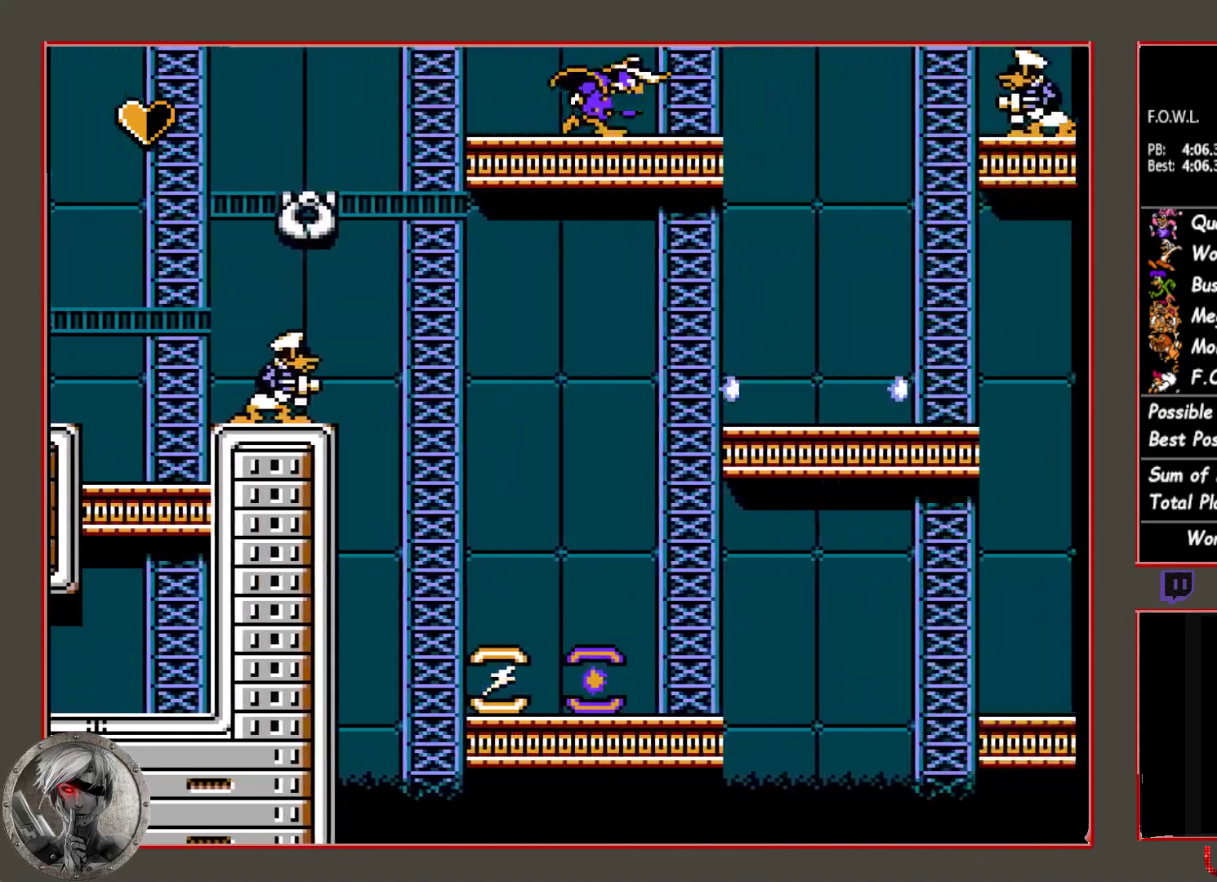
{"buttons": ["CIRCLE", "DPAD_LEFT"], "button_events": [[267, "DPAD_RIGHT", "up"], [483, "DPAD_LEFT", "down"], [500, "CIRCLE", "down"]]}